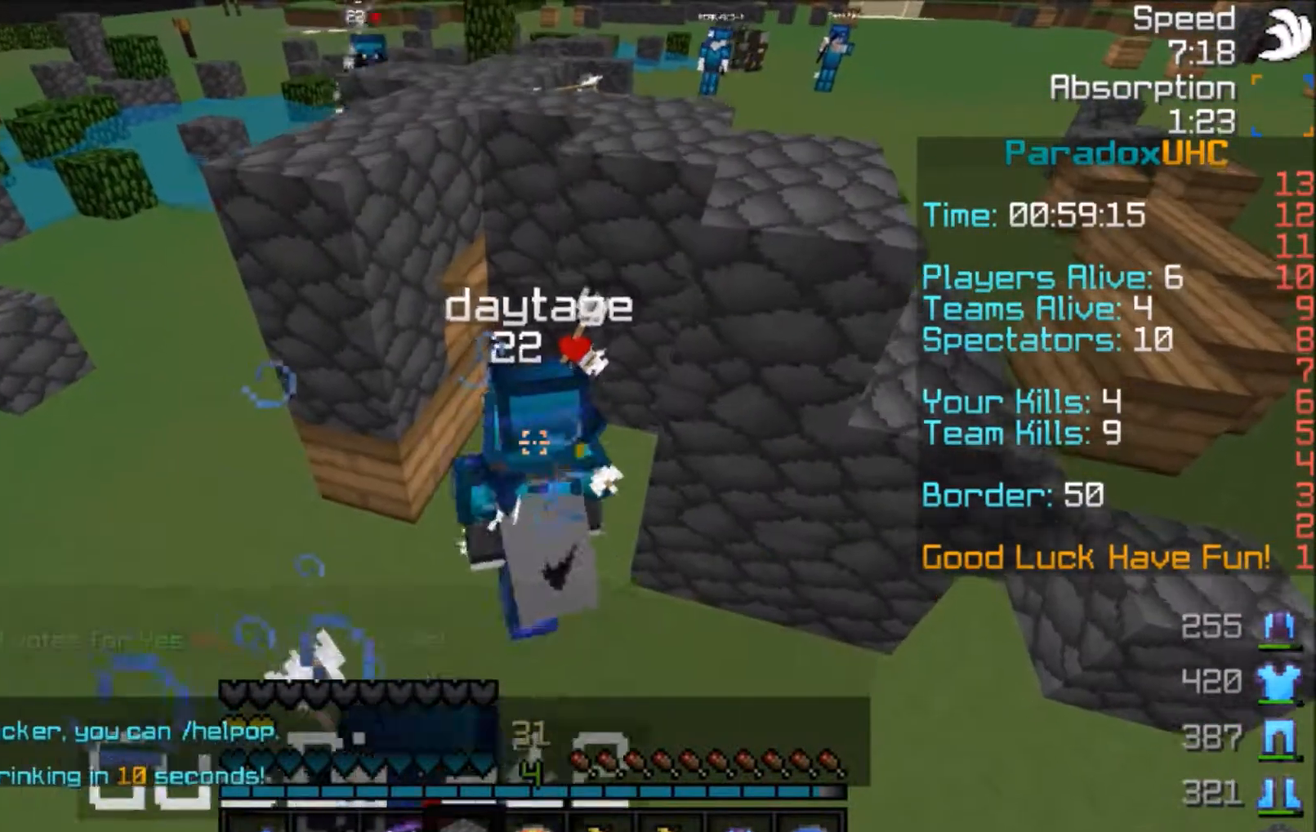
Gameplay with keyboard and mouse; each line is a JSON object with the keys and mouse buttons held at the frame after it. "events" lists presses ("down") and releases ("up") of "a", "d", "s", "space", "w", "mouse_left" and "mouse_right" between this image and that frame as [ms after this image, input, new state], when the widget could be followed in between. "mouse_left", "mouse_right" = the "left", "right" buttons of the "mouse" list. No other keys are recorded. Fast repeated clicks can show as one long hold. Mouse movement is not recorded.
{"keys": ["w"], "mouse": [], "events": [[333, "a", "up"]]}
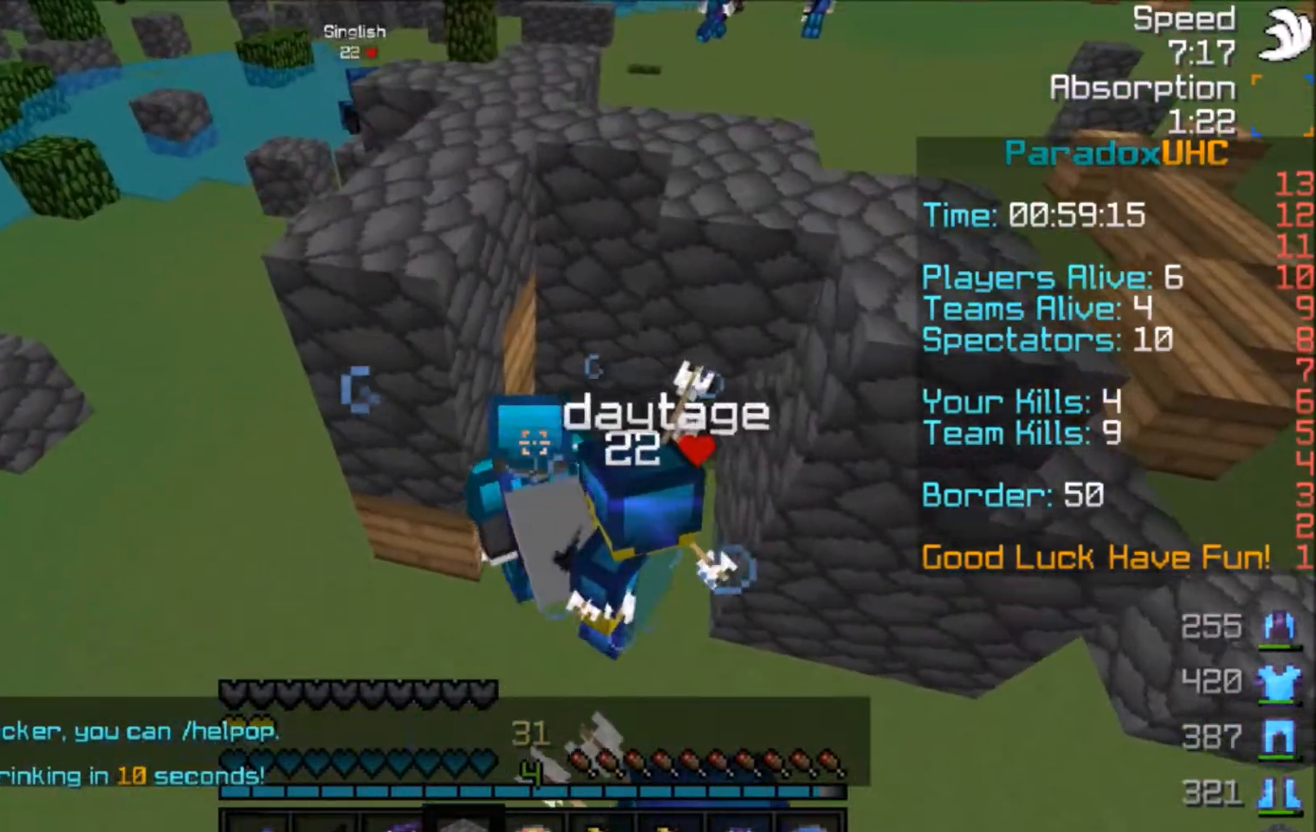
{"keys": ["s"], "mouse": [], "events": [[67, "w", "up"], [100, "w", "down"], [200, "w", "up"], [400, "s", "down"]]}
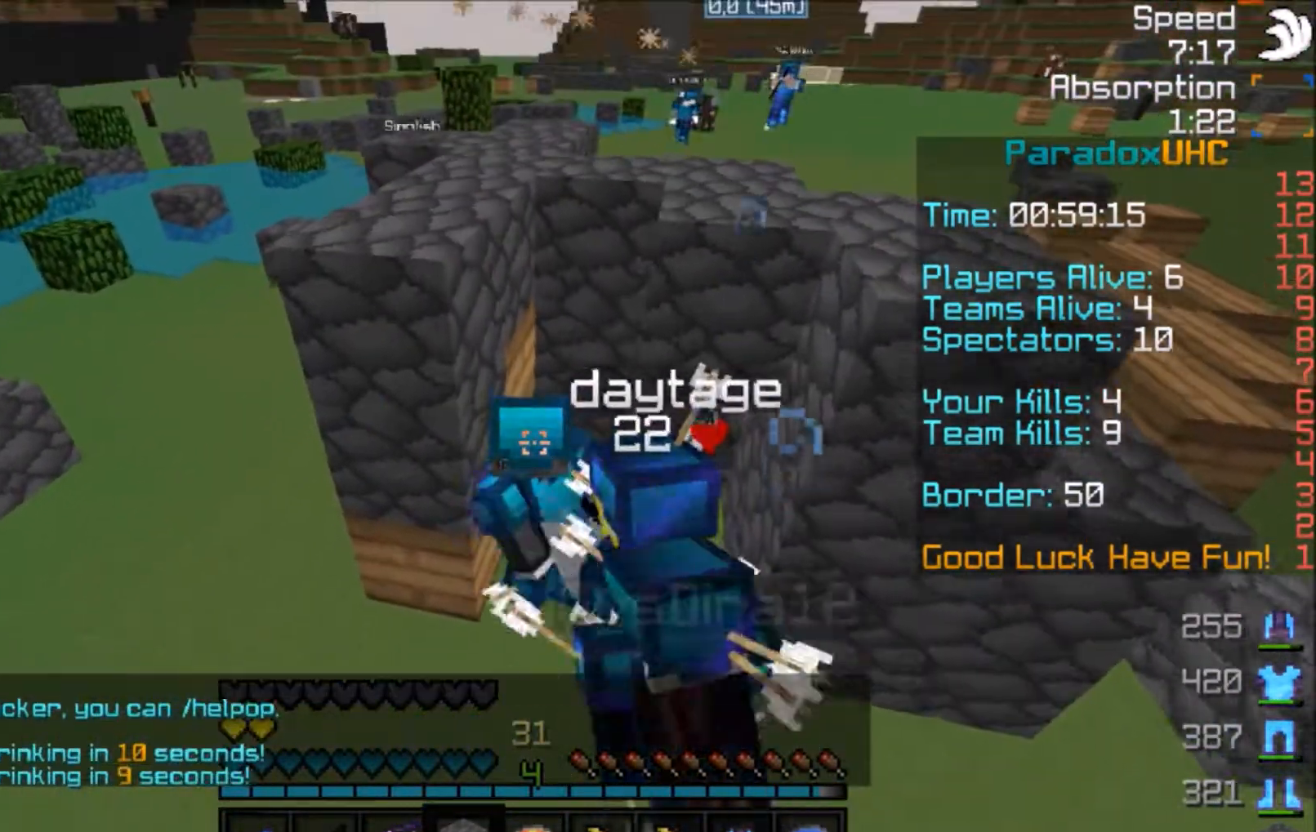
{"keys": ["a", "w"], "mouse": [], "events": [[100, "d", "down"], [300, "d", "up"], [367, "a", "down"], [400, "s", "up"], [500, "w", "down"]]}
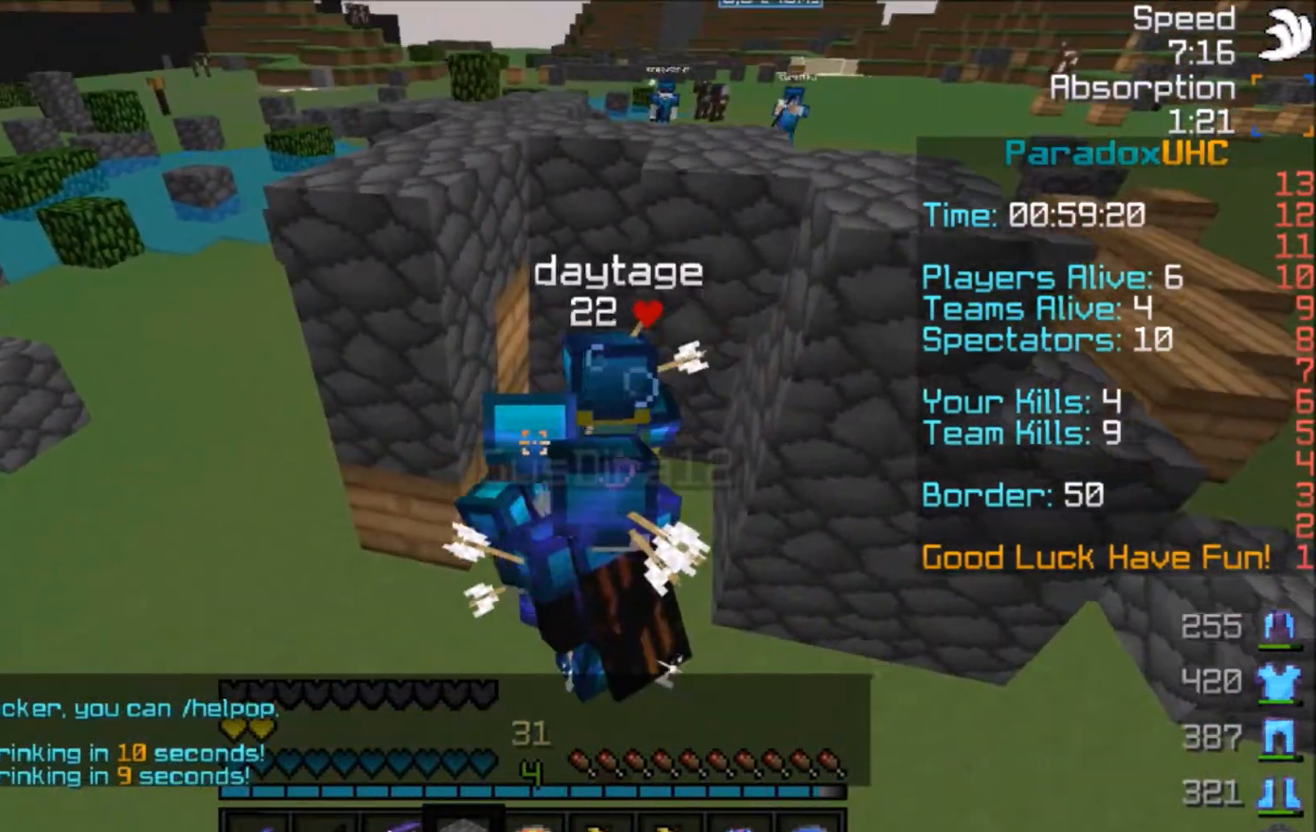
{"keys": ["d", "w"], "mouse": [], "events": [[33, "a", "up"], [501, "d", "down"]]}
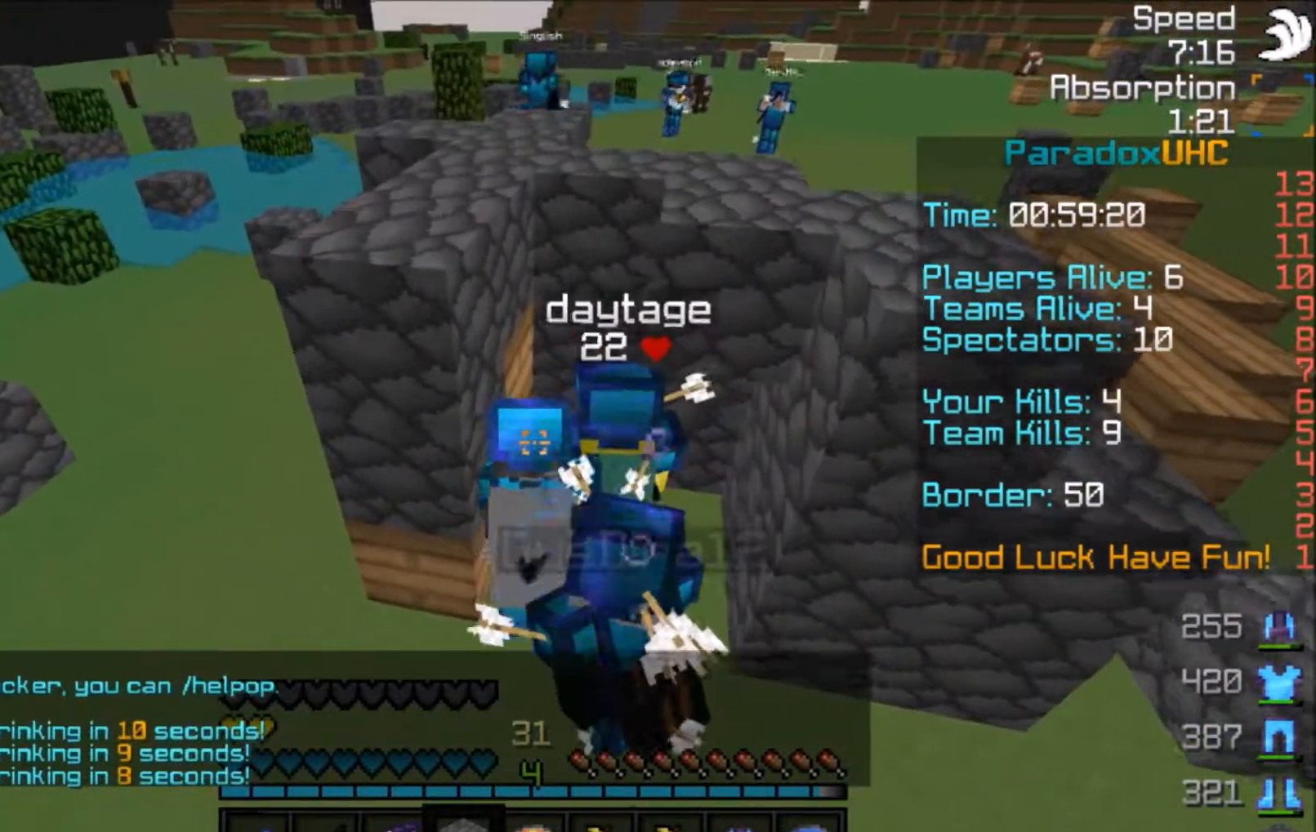
{"keys": ["w"], "mouse": [], "events": [[166, "d", "up"], [300, "a", "down"], [433, "a", "up"]]}
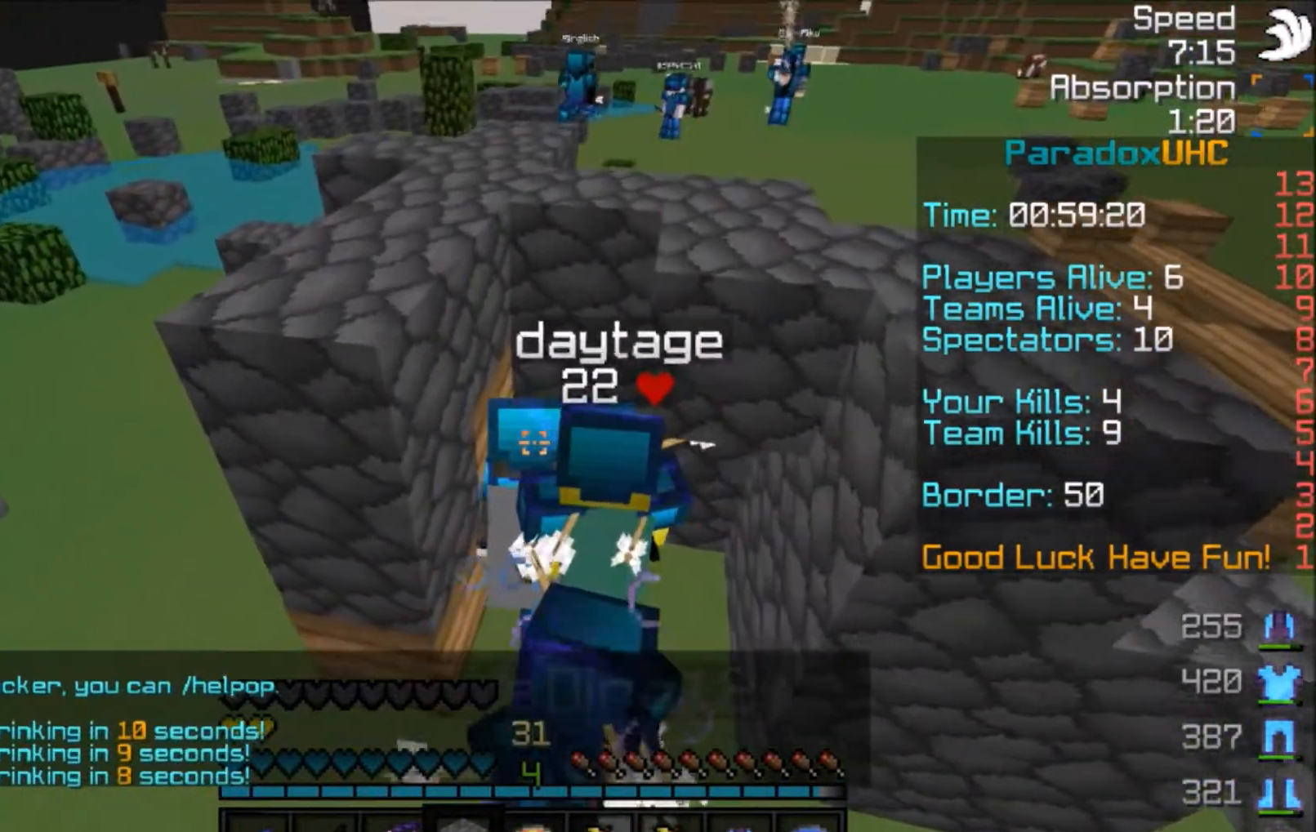
{"keys": ["s"], "mouse": [], "events": [[100, "w", "up"], [167, "d", "down"], [400, "s", "down"], [467, "d", "up"]]}
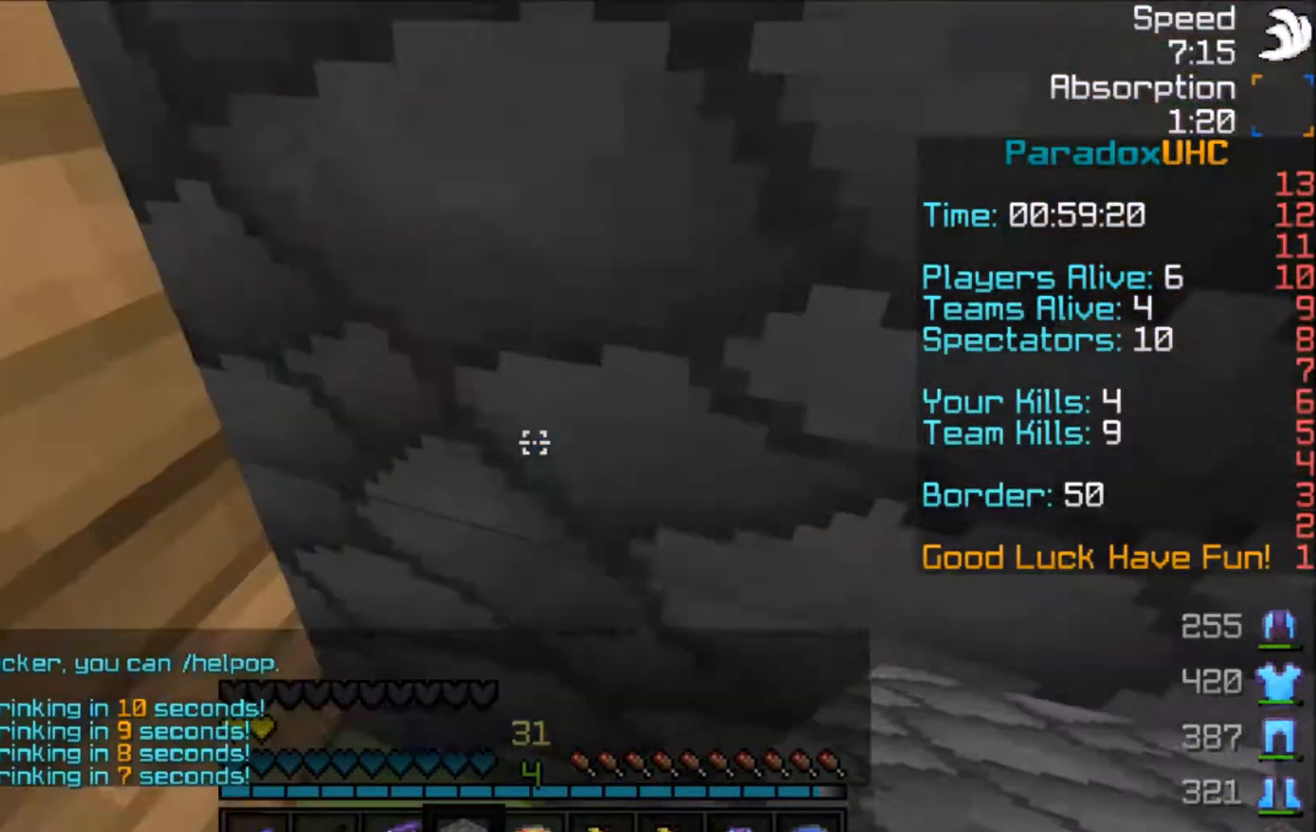
{"keys": ["s"], "mouse": [], "events": []}
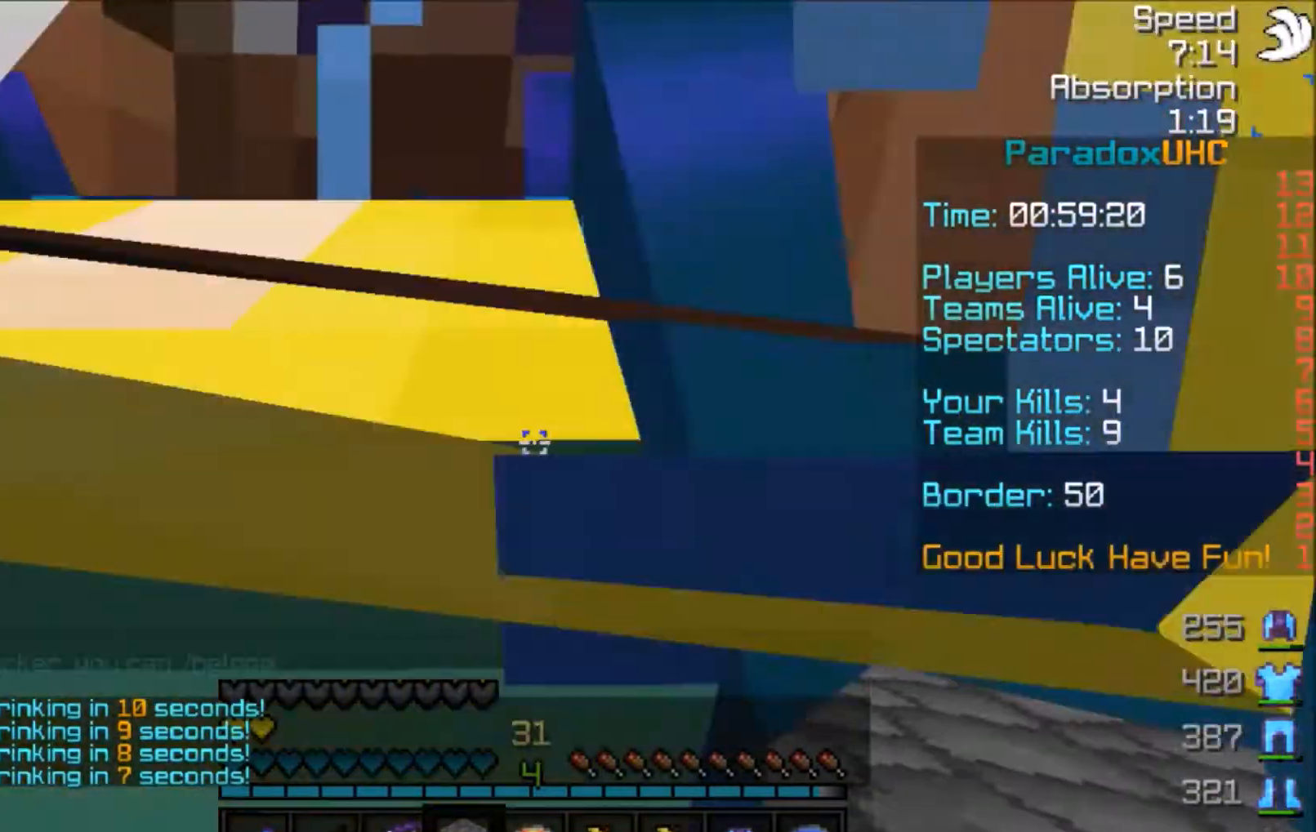
{"keys": ["a", "s"], "mouse": [], "events": [[67, "a", "down"]]}
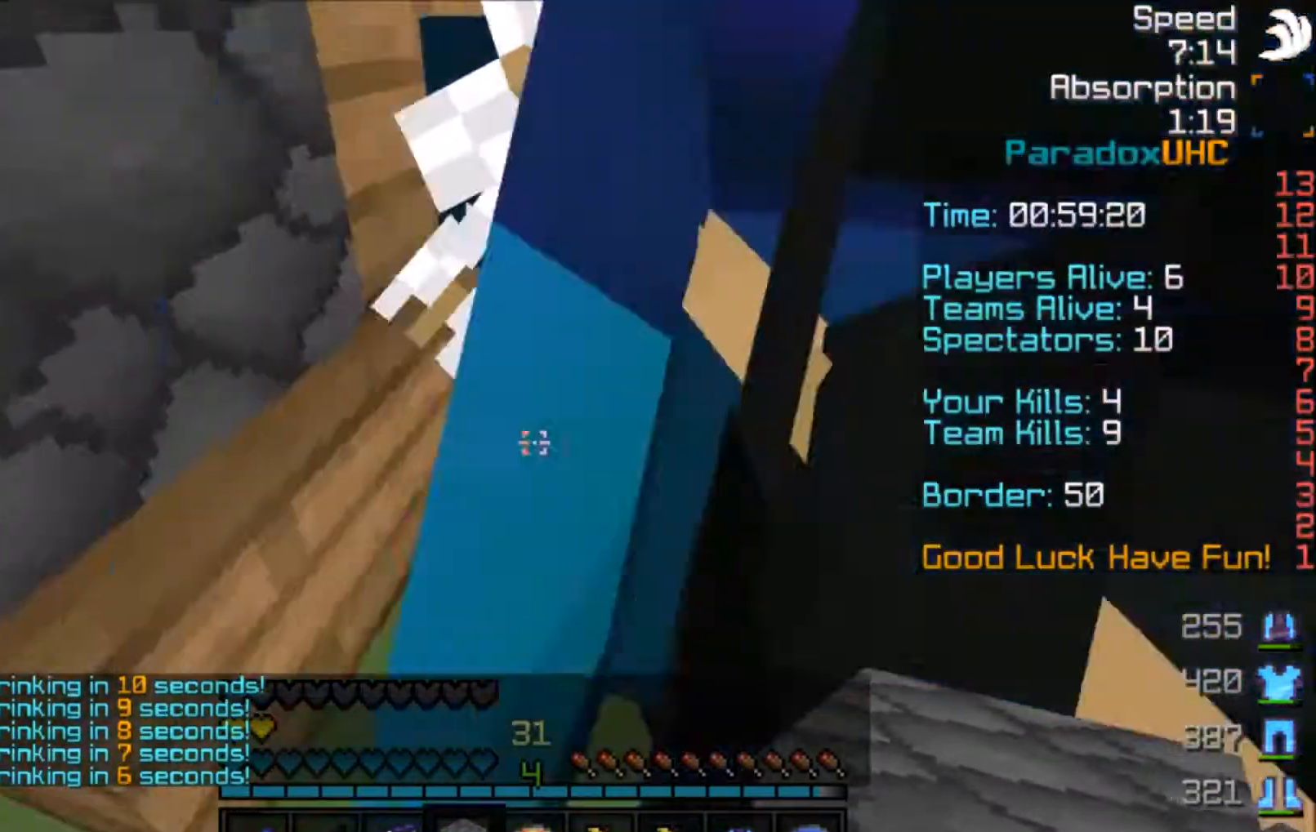
{"keys": ["a"], "mouse": [], "events": [[100, "a", "up"], [400, "a", "down"], [467, "s", "up"]]}
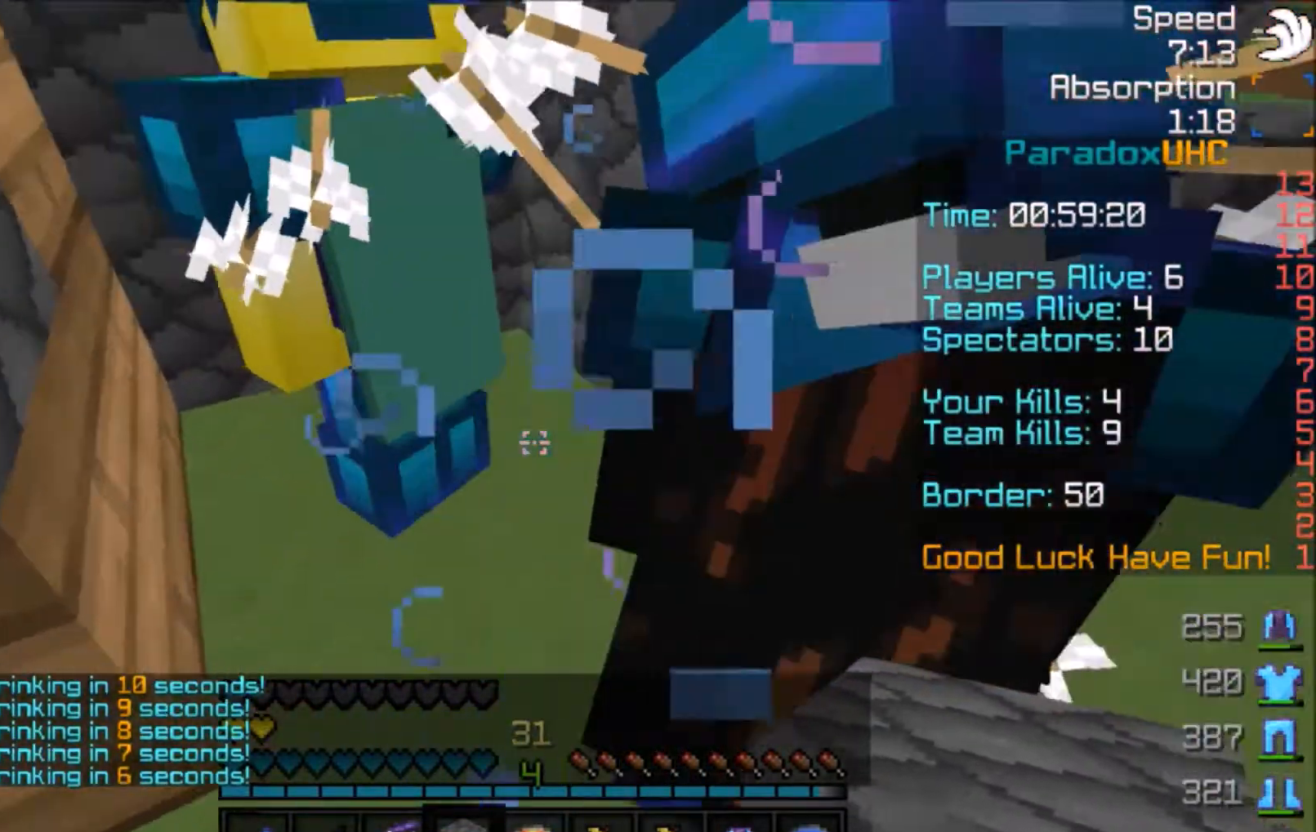
{"keys": ["w"], "mouse": [], "events": [[100, "a", "up"], [234, "w", "down"], [400, "w", "up"], [501, "w", "down"]]}
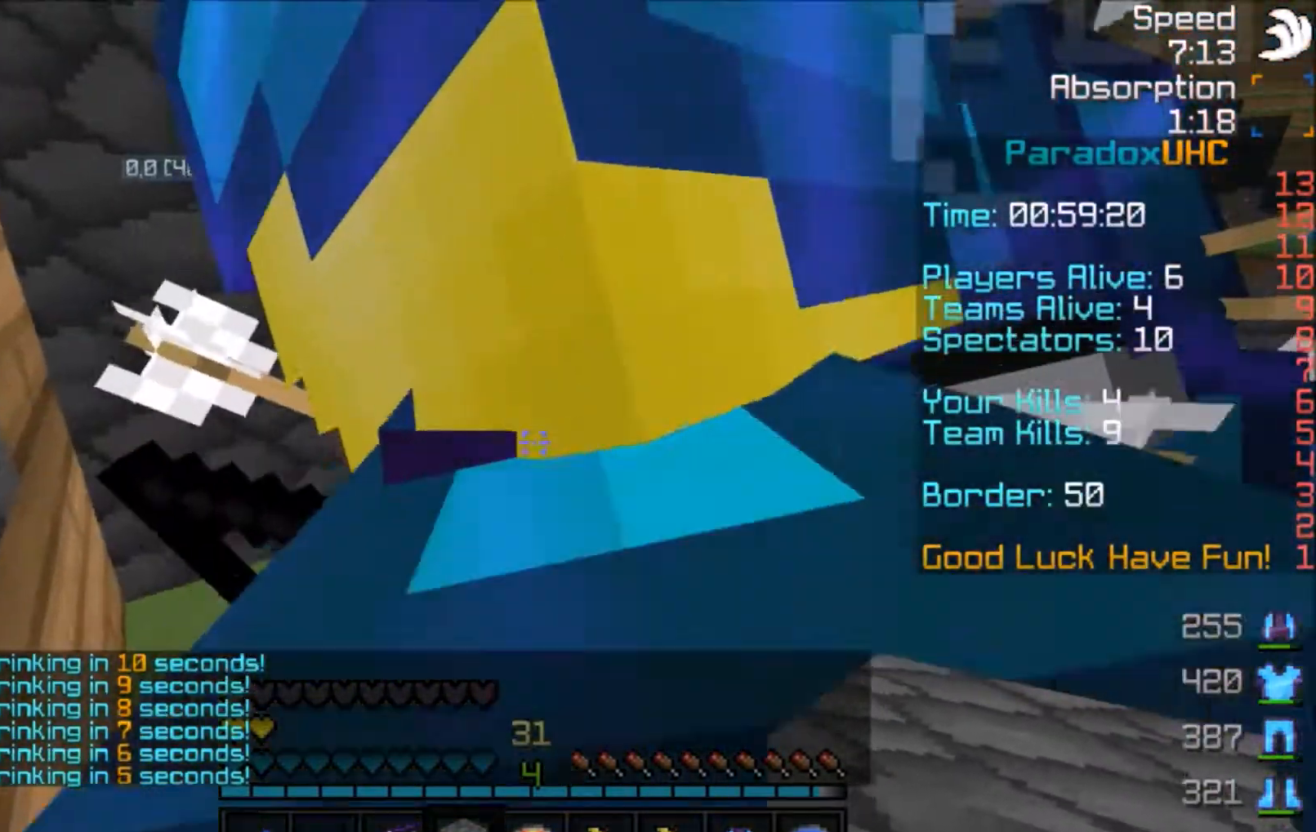
{"keys": ["a", "w"], "mouse": [], "events": [[367, "a", "down"]]}
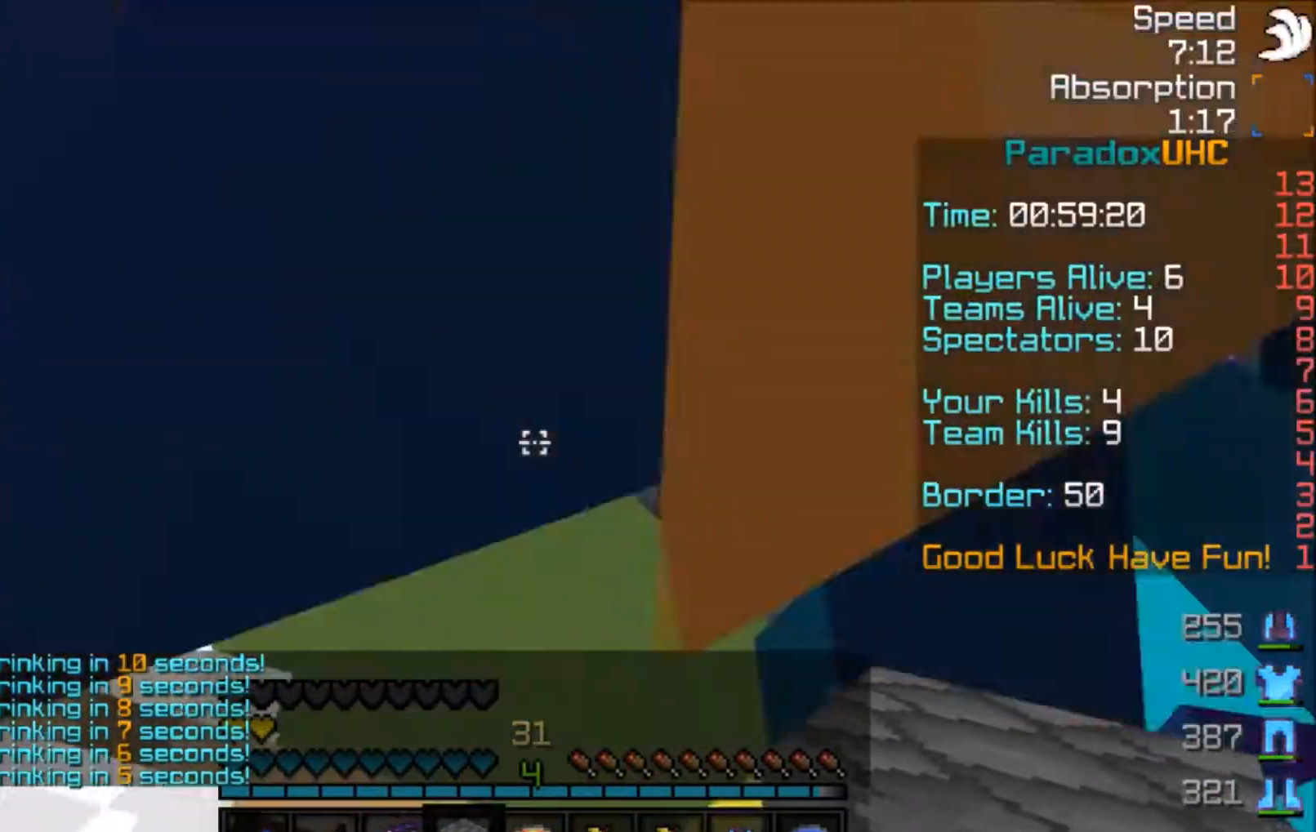
{"keys": ["w"], "mouse": [], "events": [[67, "a", "up"]]}
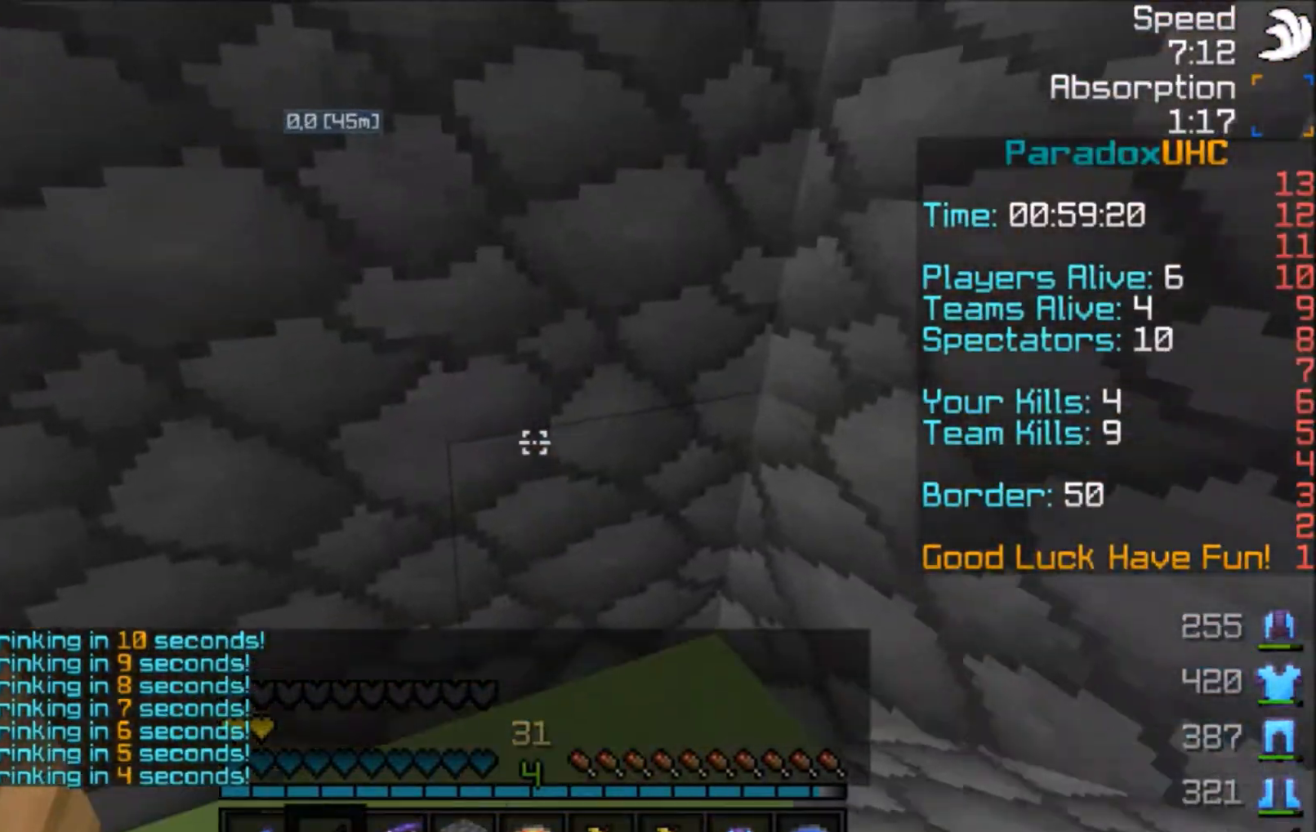
{"keys": [], "mouse": [], "events": [[400, "w", "up"]]}
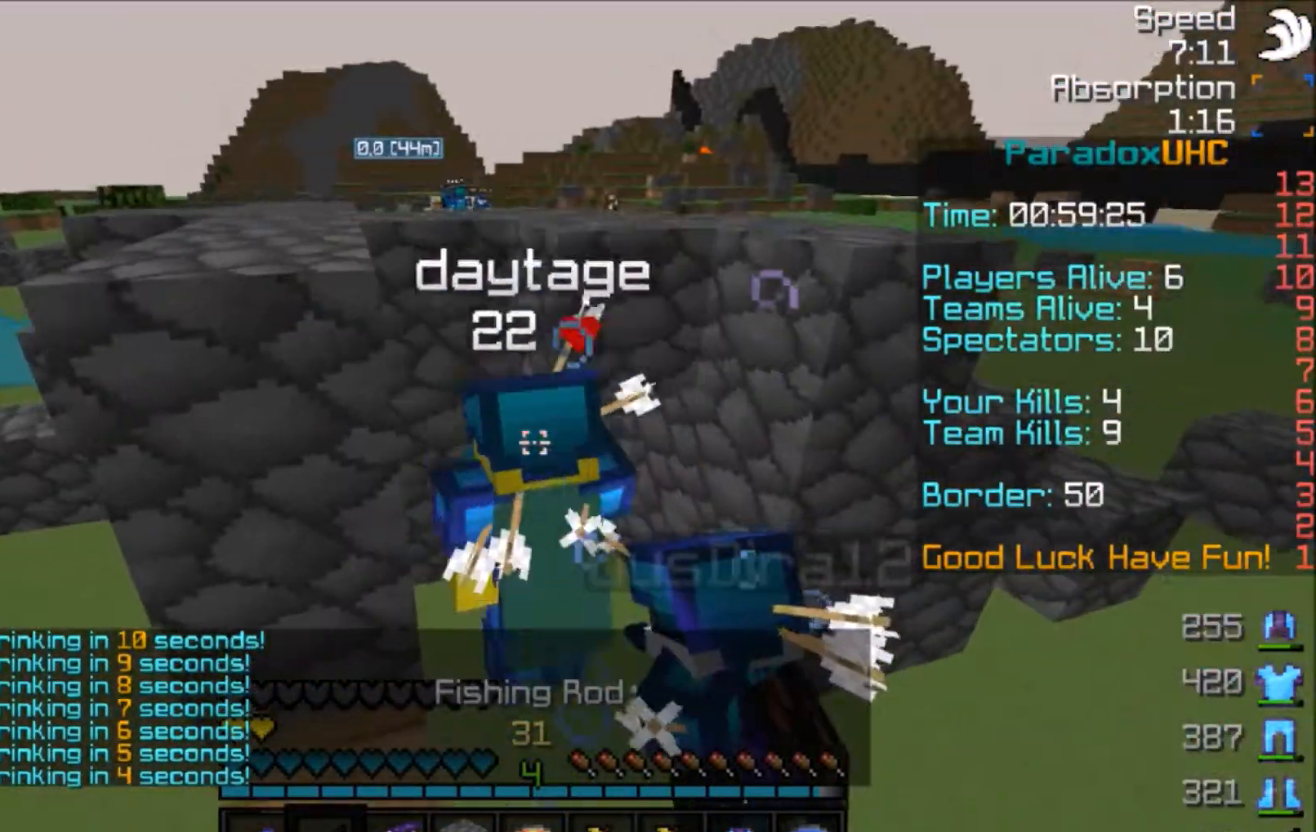
{"keys": ["a", "space"], "mouse": [], "events": [[100, "s", "down"], [200, "a", "down"], [400, "s", "up"], [501, "space", "down"]]}
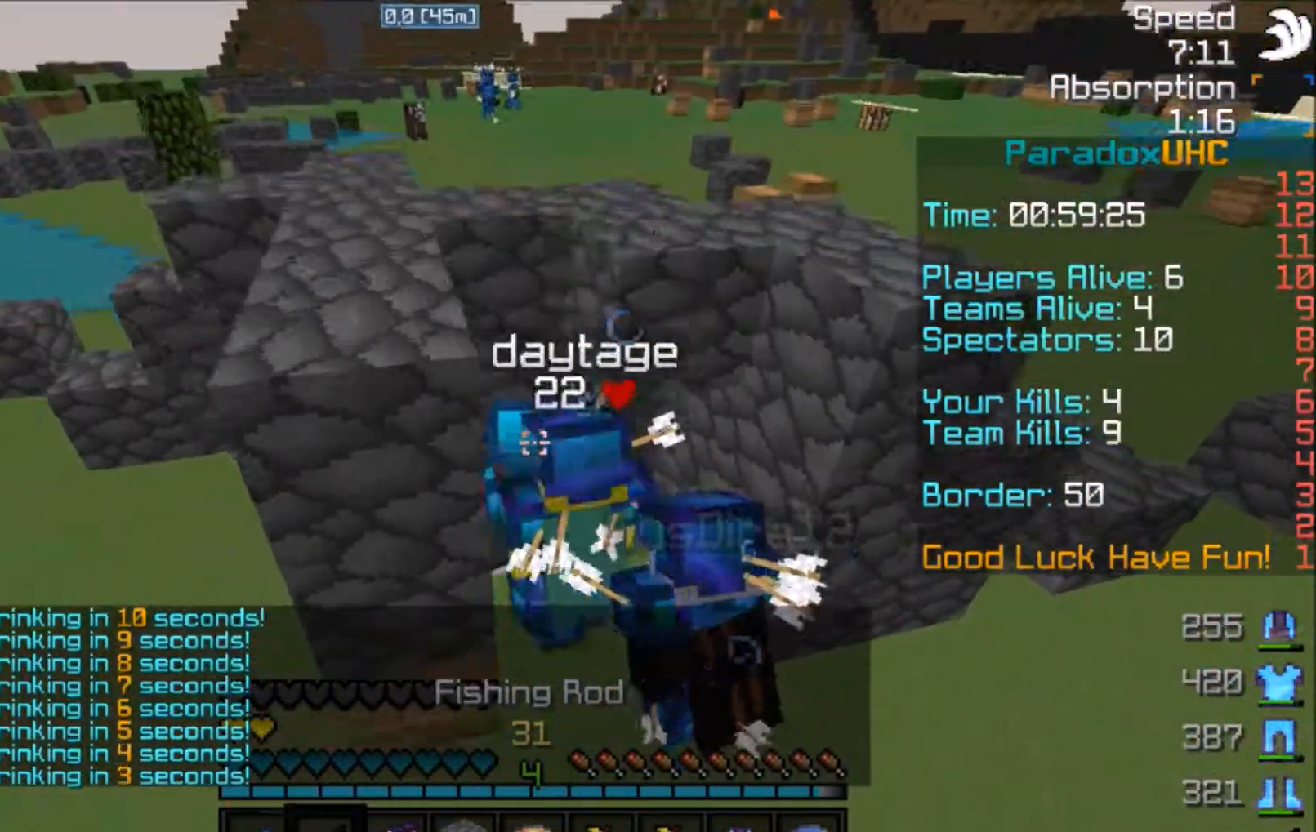
{"keys": [], "mouse": [], "events": [[166, "space", "up"], [400, "a", "up"]]}
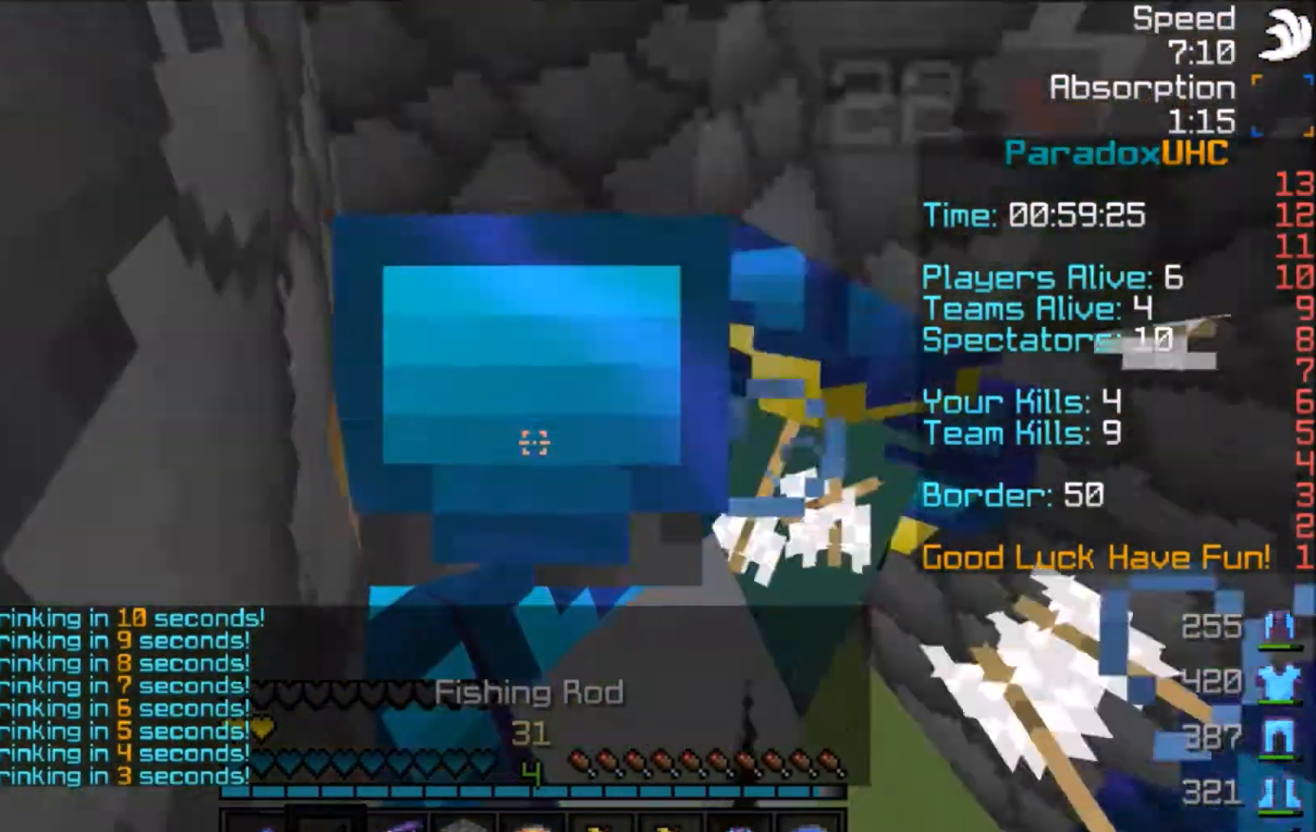
{"keys": [], "mouse": [], "events": [[67, "space", "down"], [267, "space", "up"]]}
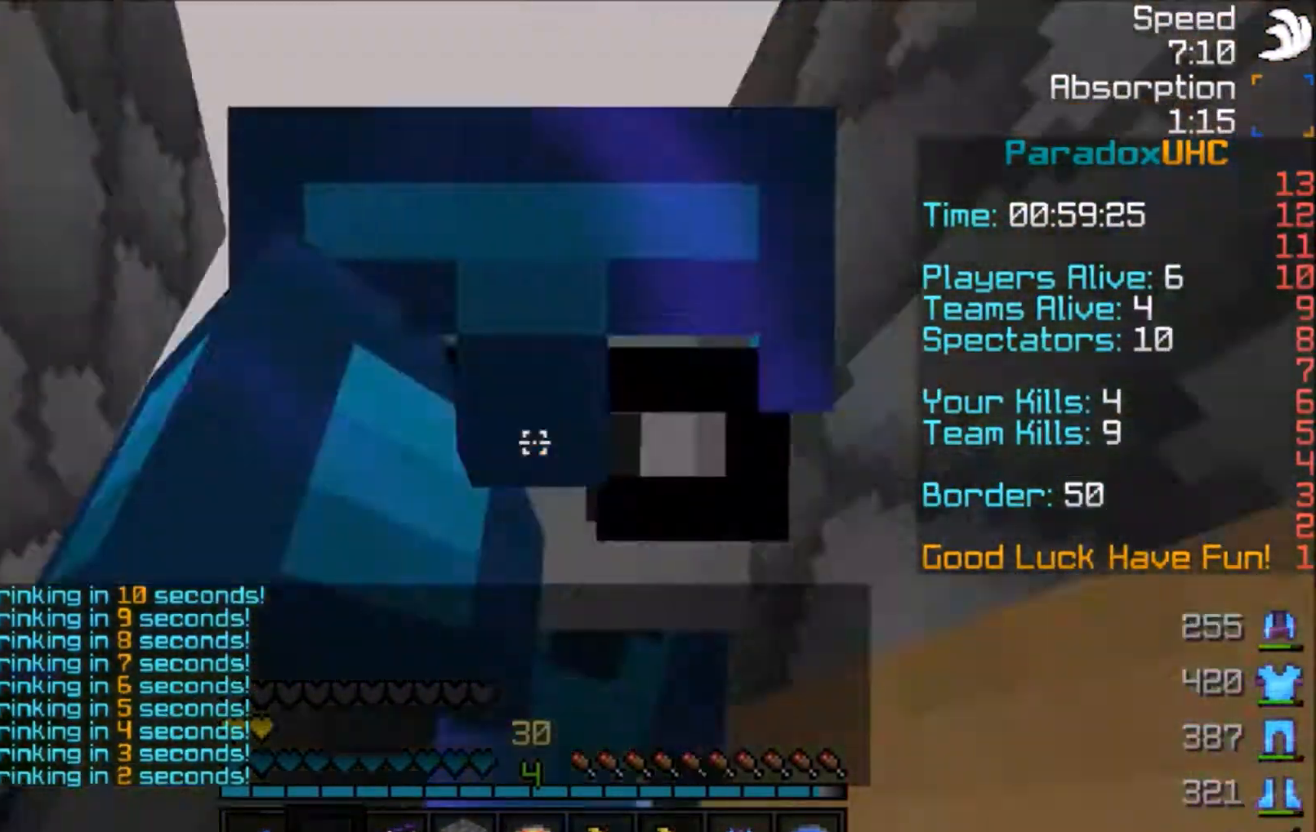
{"keys": ["s"], "mouse": [], "events": [[133, "space", "down"], [300, "s", "down"], [300, "space", "up"]]}
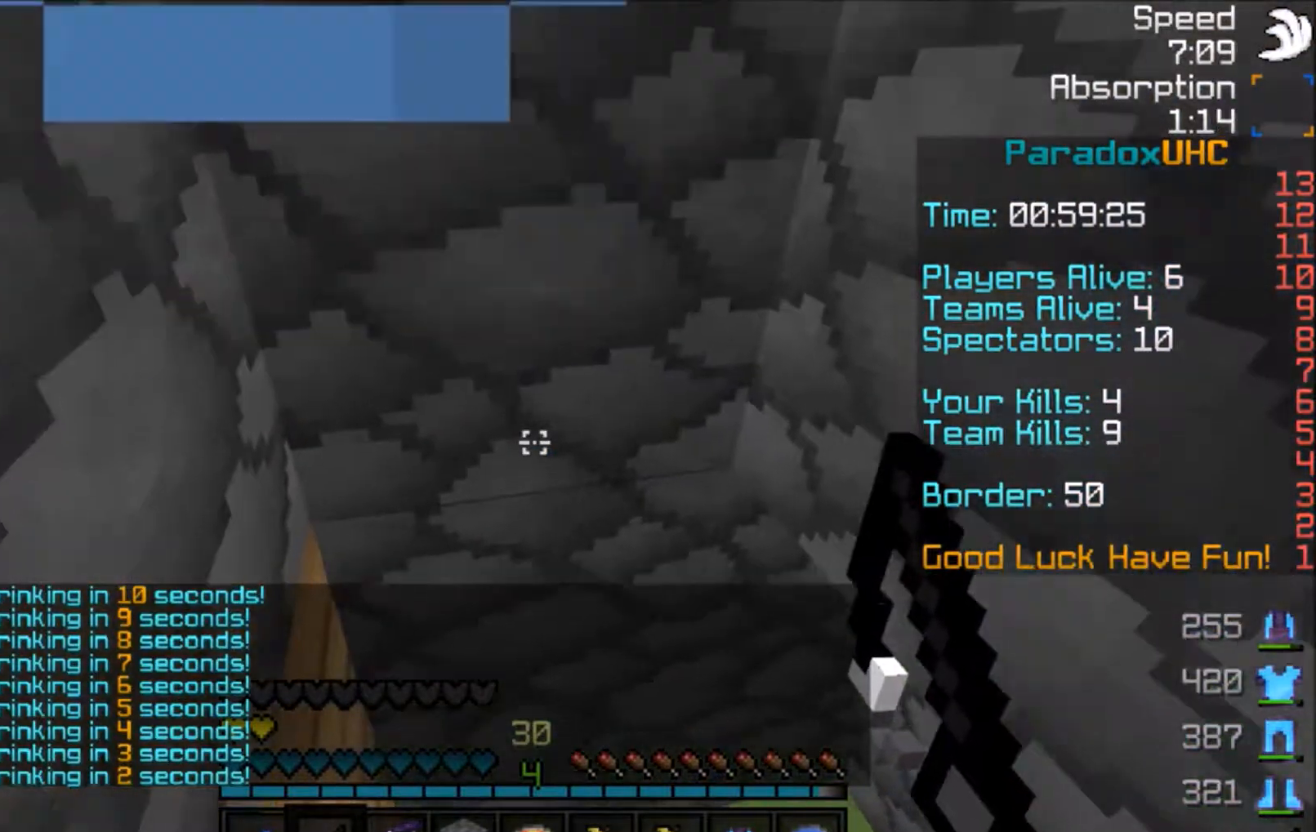
{"keys": ["w"], "mouse": [], "events": [[67, "s", "up"], [334, "space", "down"], [334, "w", "down"], [467, "space", "up"]]}
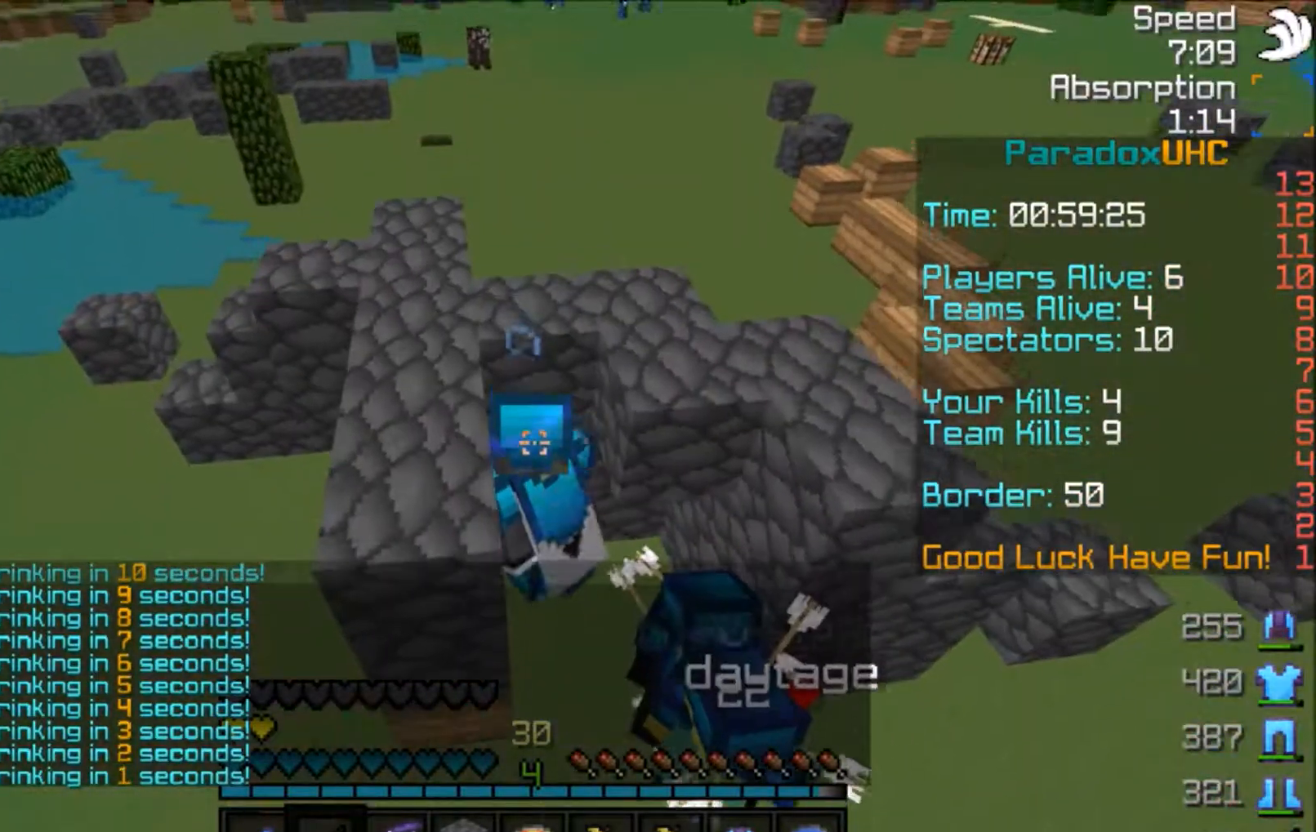
{"keys": [], "mouse": [], "events": [[233, "w", "up"]]}
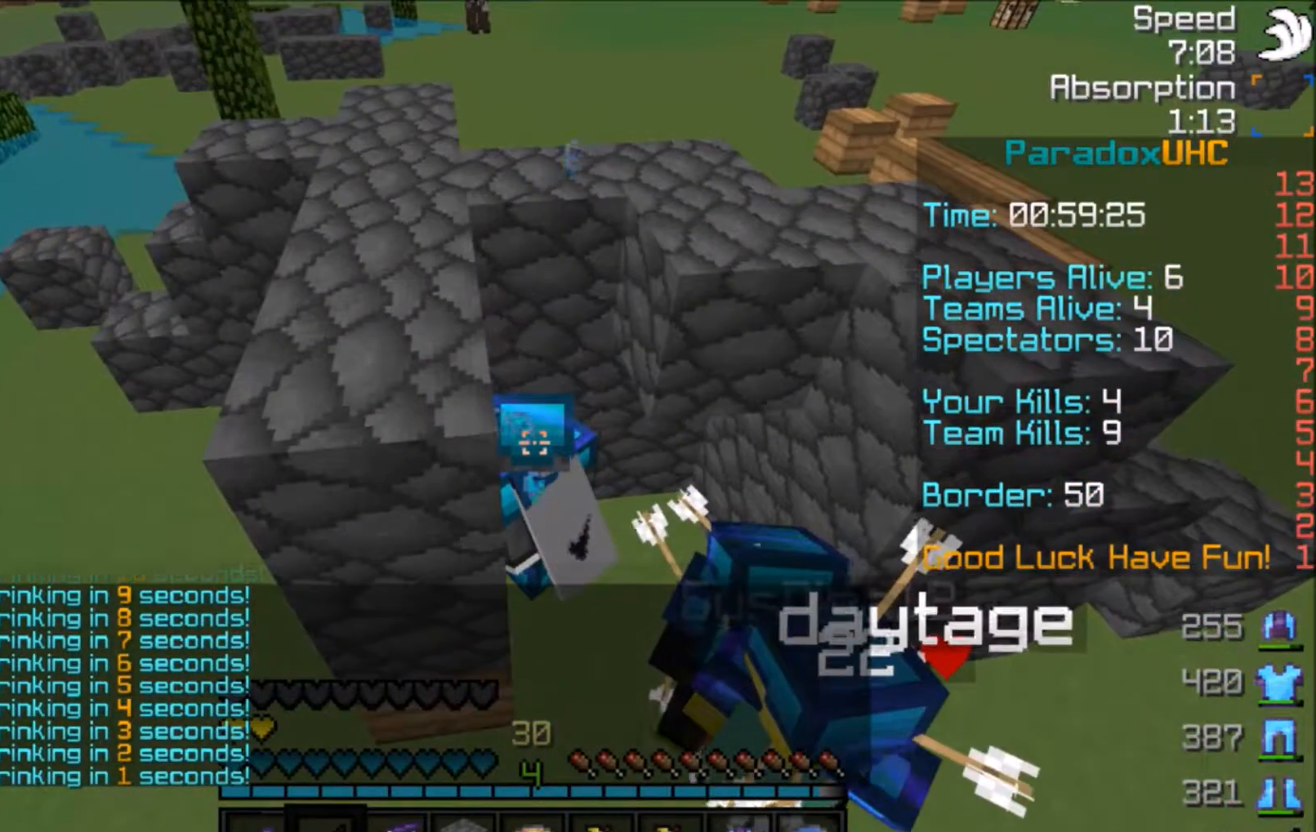
{"keys": ["s"], "mouse": [], "events": [[300, "s", "down"]]}
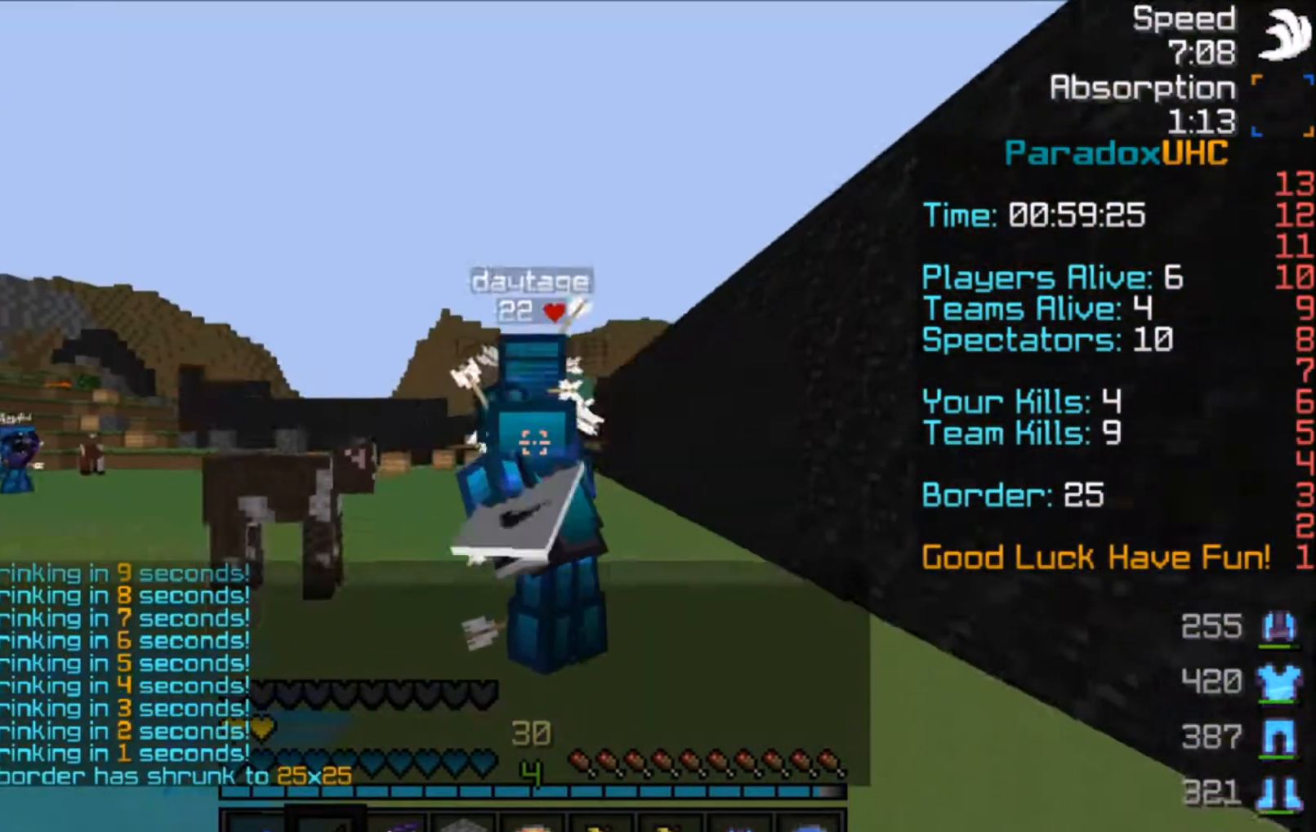
{"keys": ["d", "w"], "mouse": [], "events": [[133, "s", "up"], [300, "w", "down"], [400, "d", "down"]]}
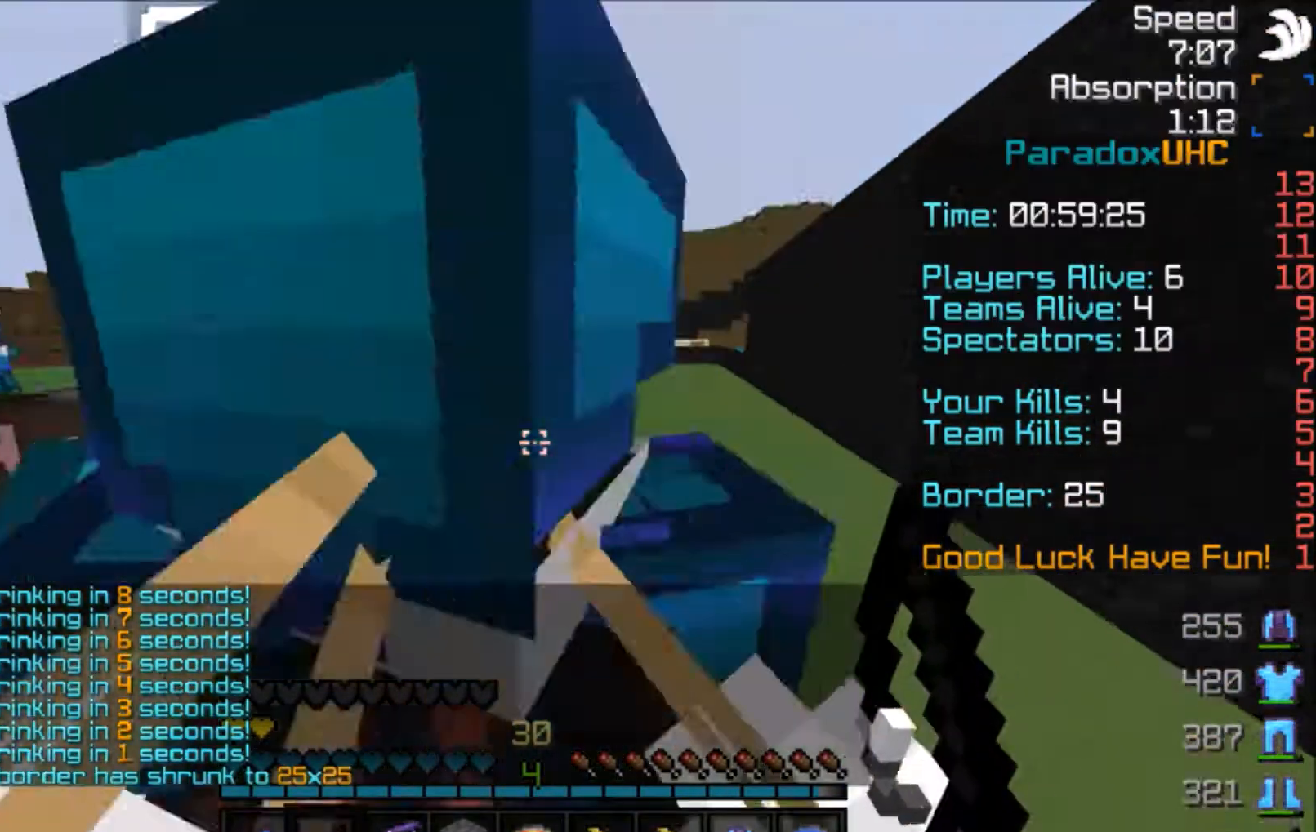
{"keys": ["d", "w"], "mouse": [], "events": []}
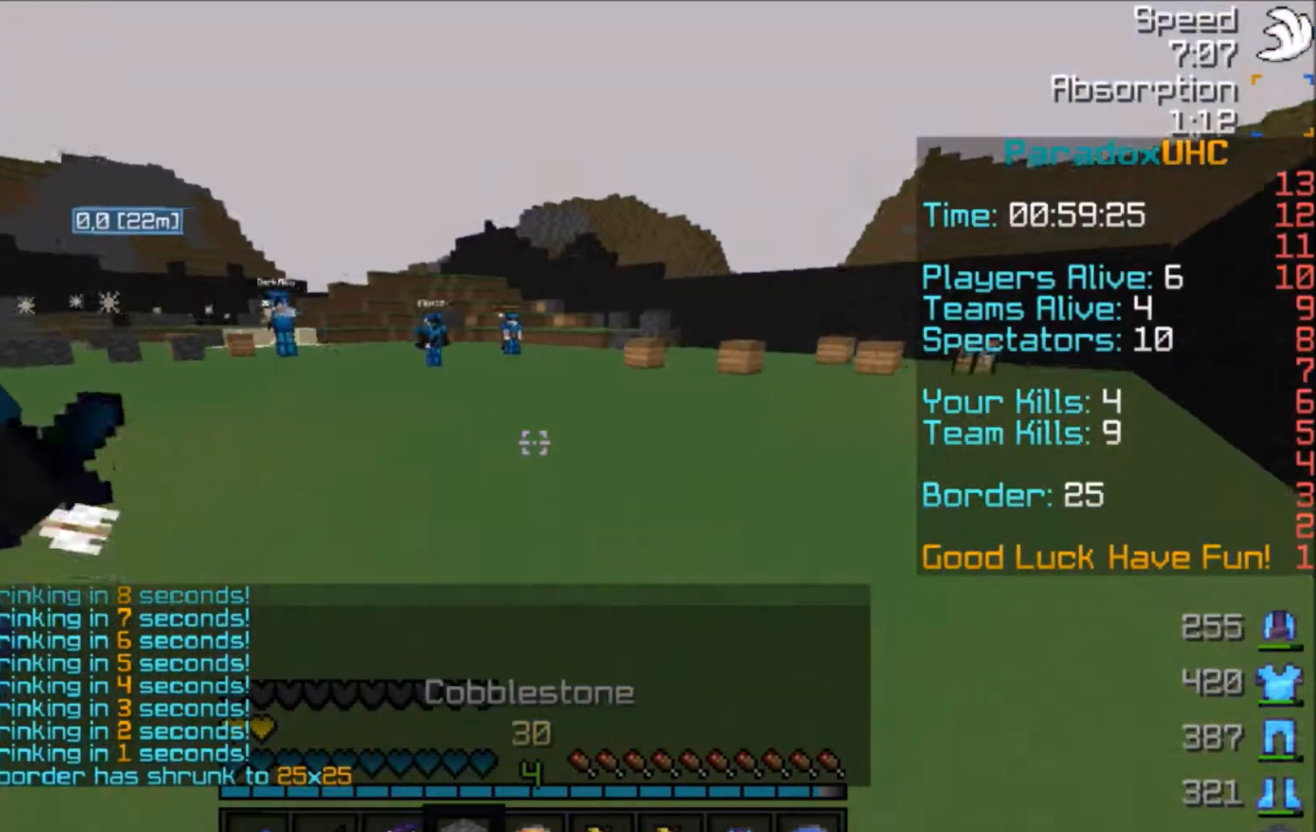
{"keys": ["d", "w"], "mouse": [], "events": []}
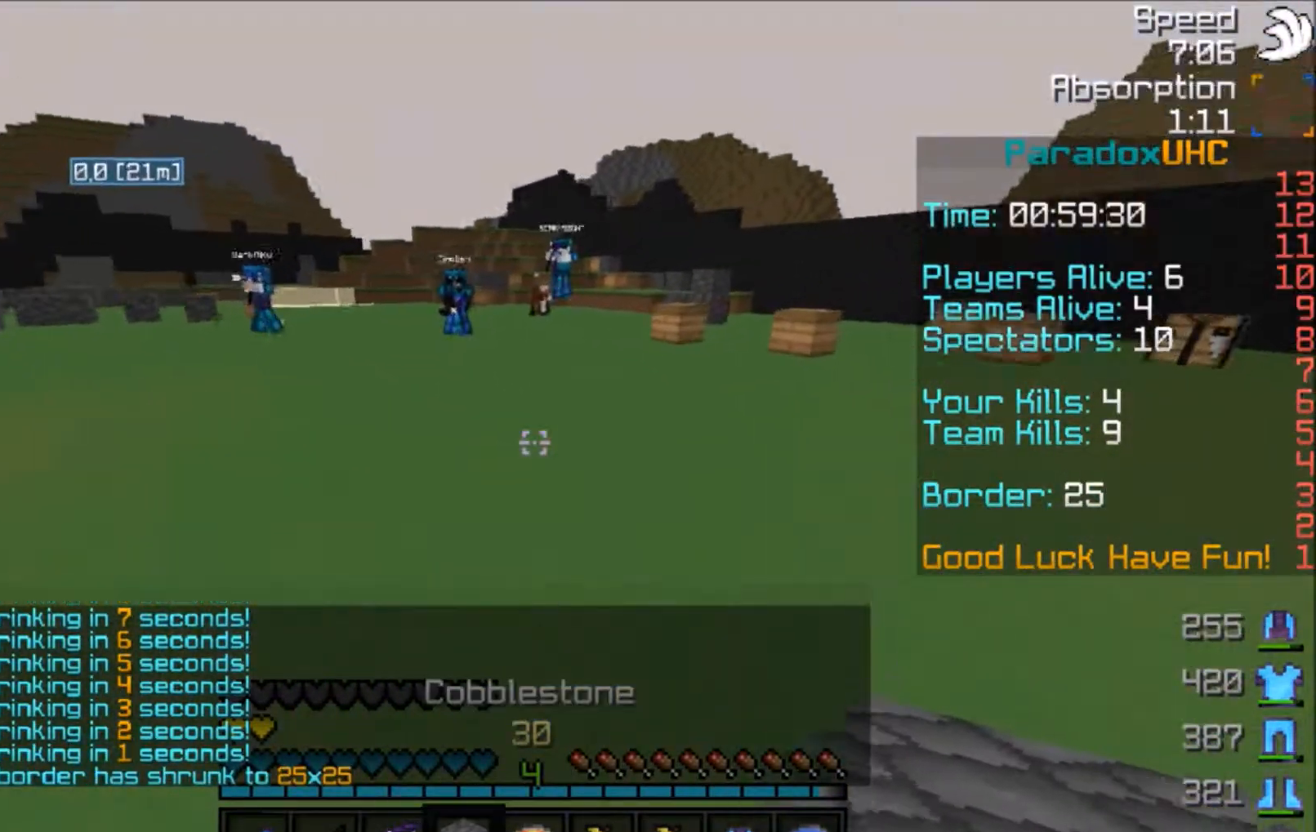
{"keys": ["d", "w"], "mouse": [], "events": []}
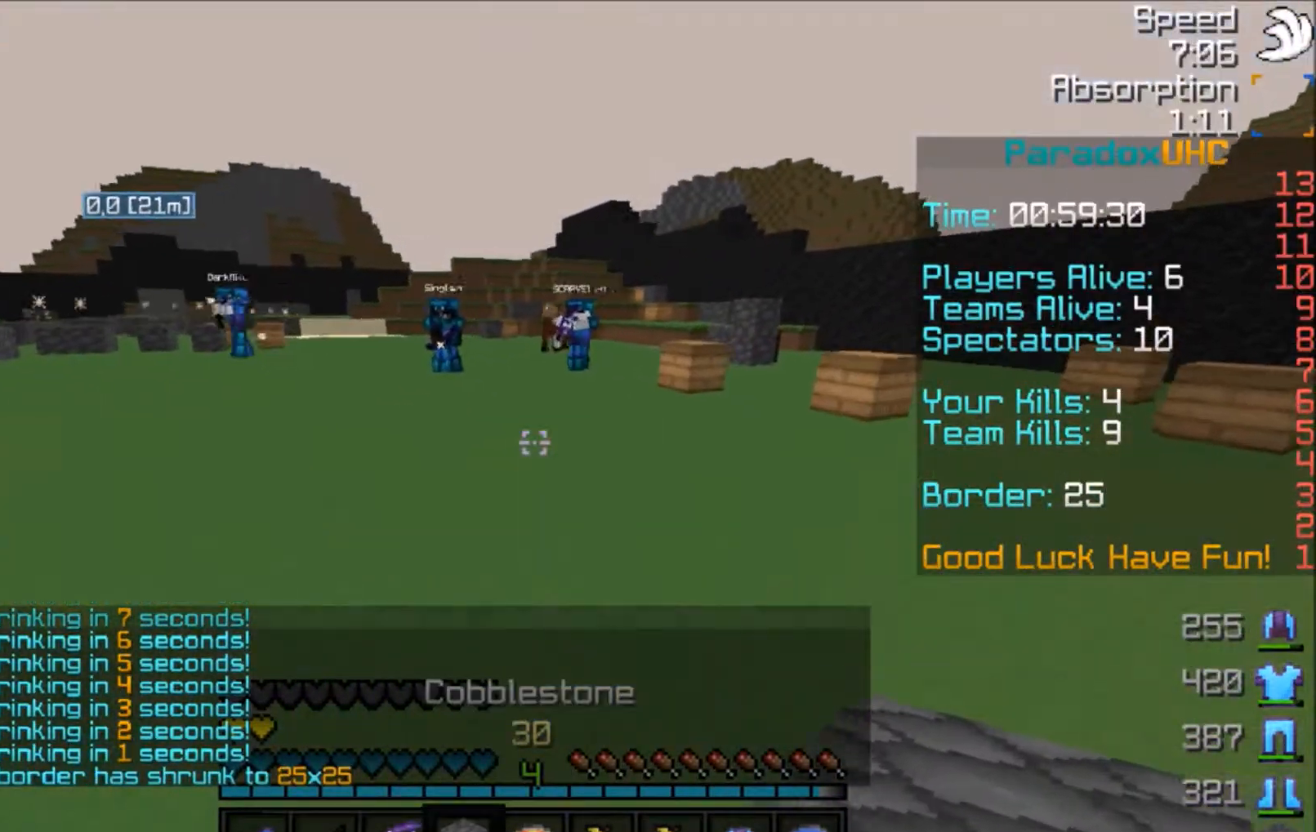
{"keys": ["a", "w"], "mouse": [], "events": [[433, "a", "down"], [500, "d", "up"]]}
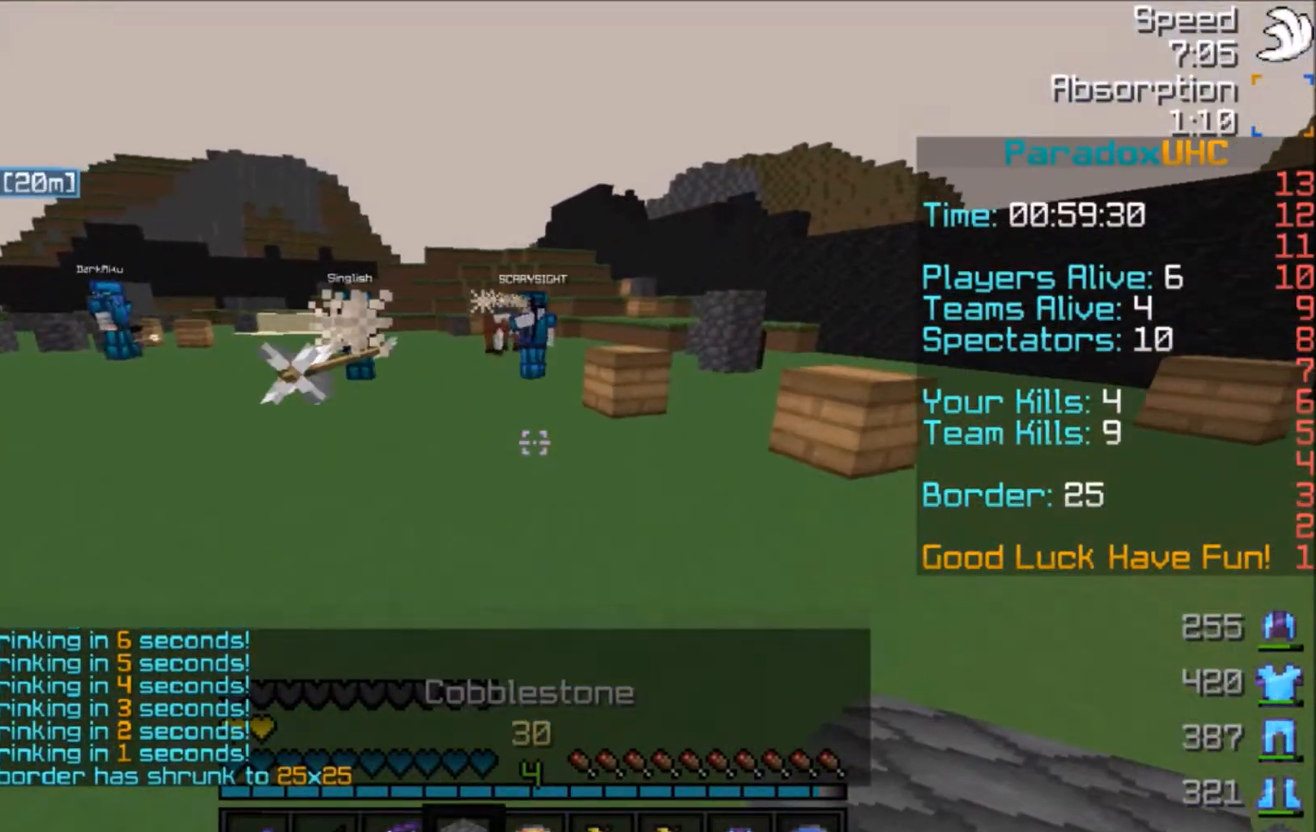
{"keys": ["a", "w"], "mouse": [], "events": []}
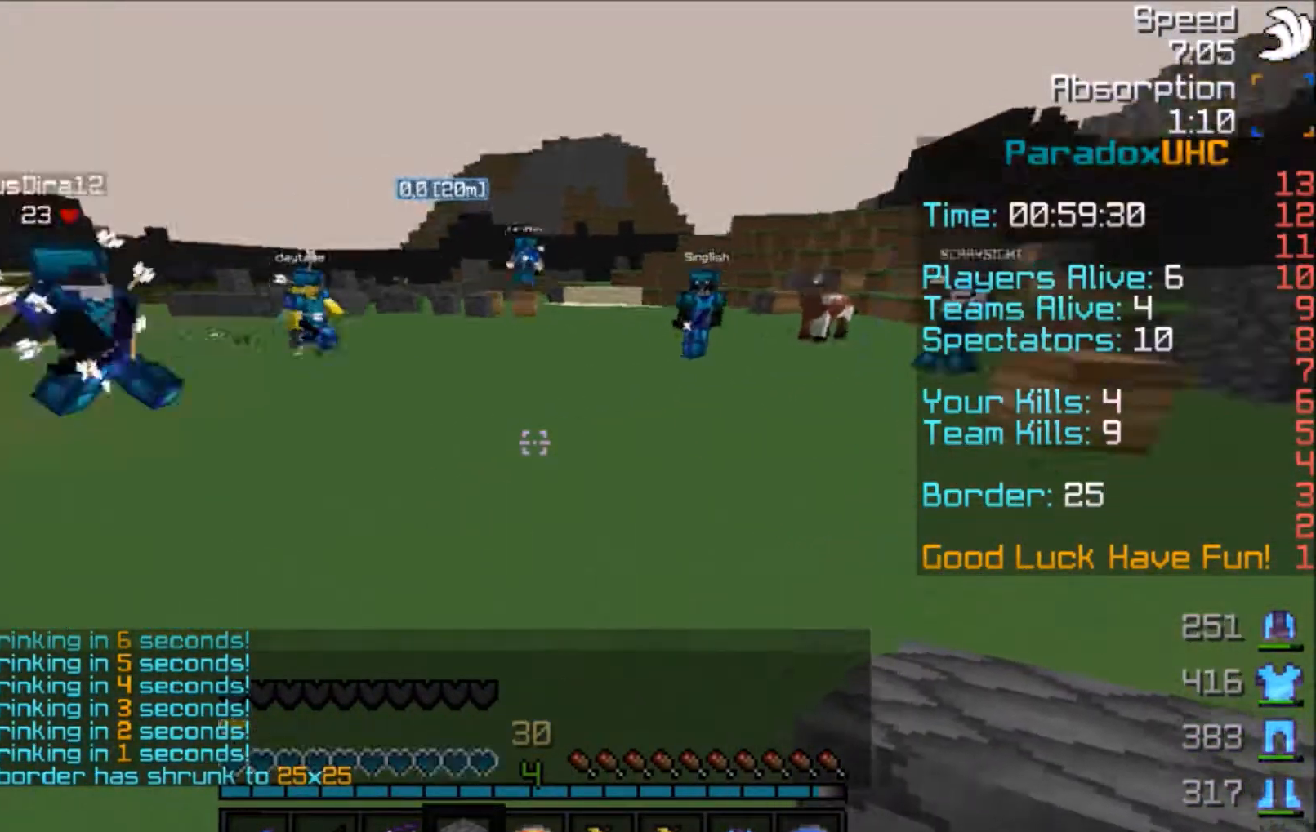
{"keys": ["space", "w"], "mouse": ["right"], "events": [[66, "space", "down"], [233, "space", "up"], [300, "mouse_right", "down"], [333, "a", "up"], [433, "space", "down"]]}
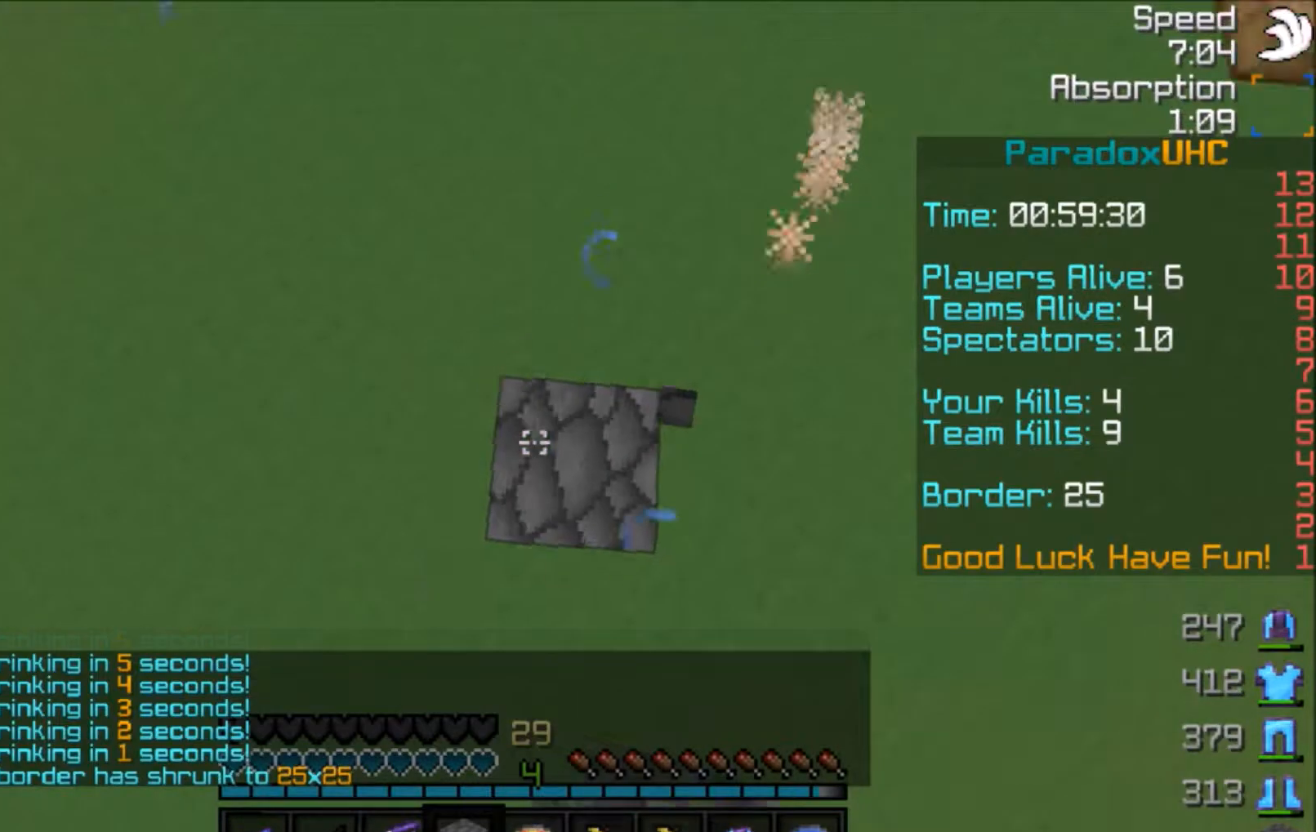
{"keys": ["space", "w"], "mouse": [], "events": [[33, "mouse_right", "up"], [300, "mouse_right", "down"], [300, "space", "up"], [400, "a", "down"], [400, "mouse_right", "up"], [501, "a", "up"], [501, "space", "down"]]}
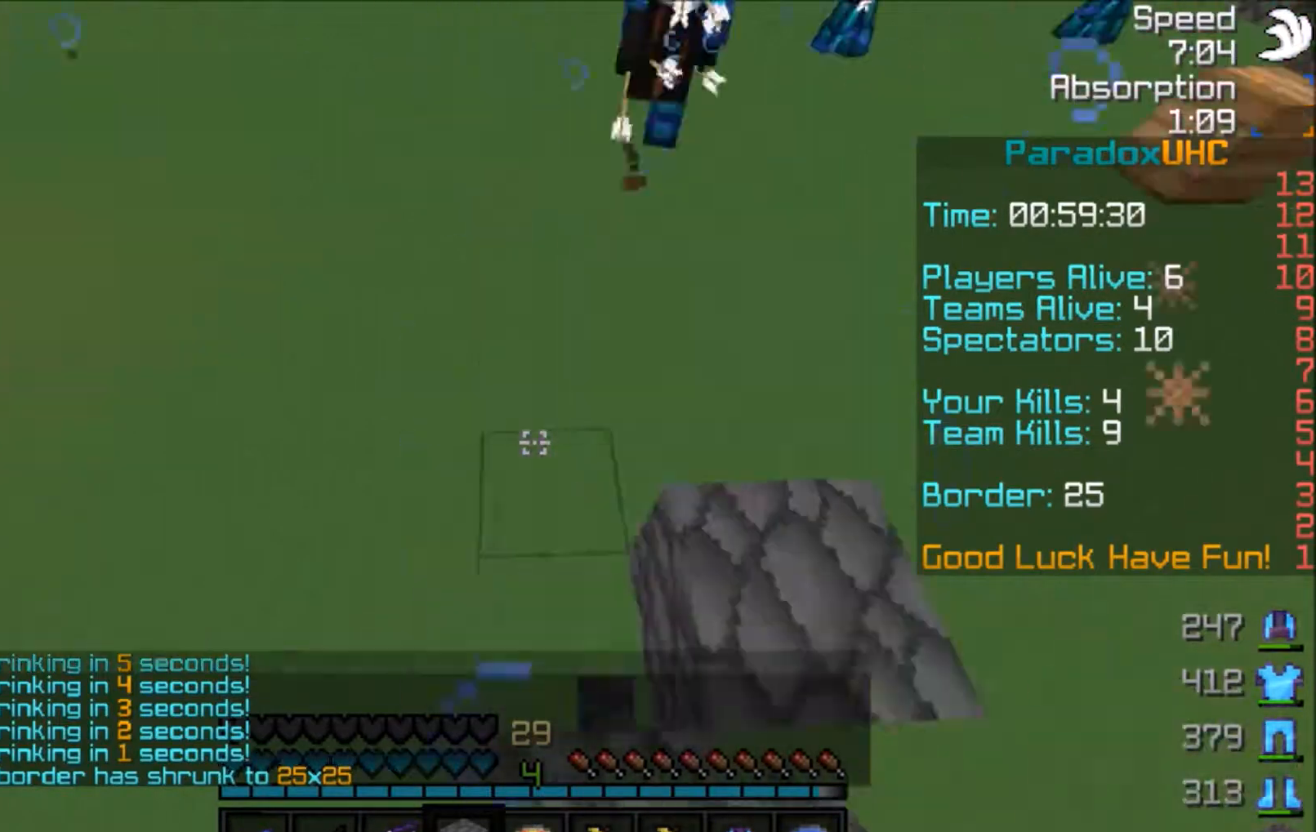
{"keys": ["w"], "mouse": [], "events": [[333, "space", "up"]]}
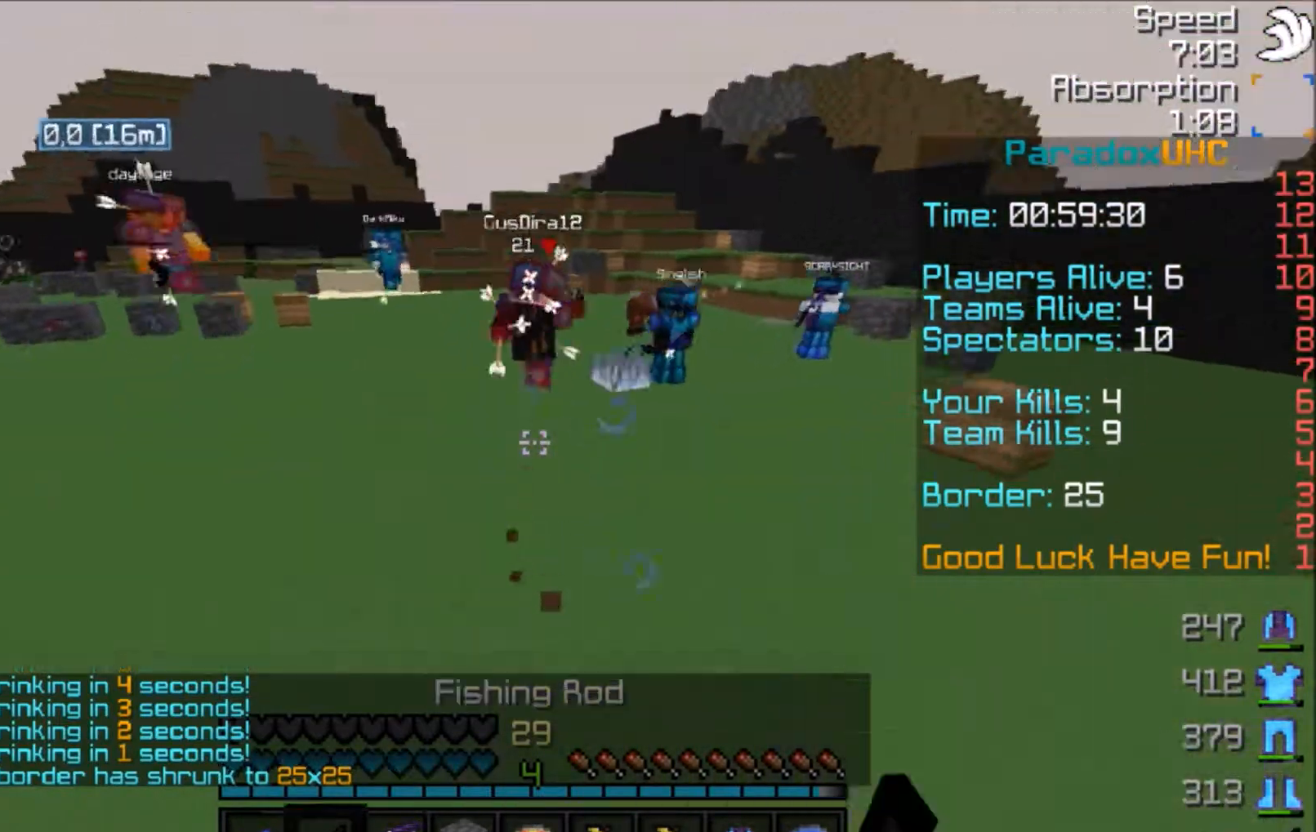
{"keys": ["d", "w"], "mouse": [], "events": [[167, "d", "down"]]}